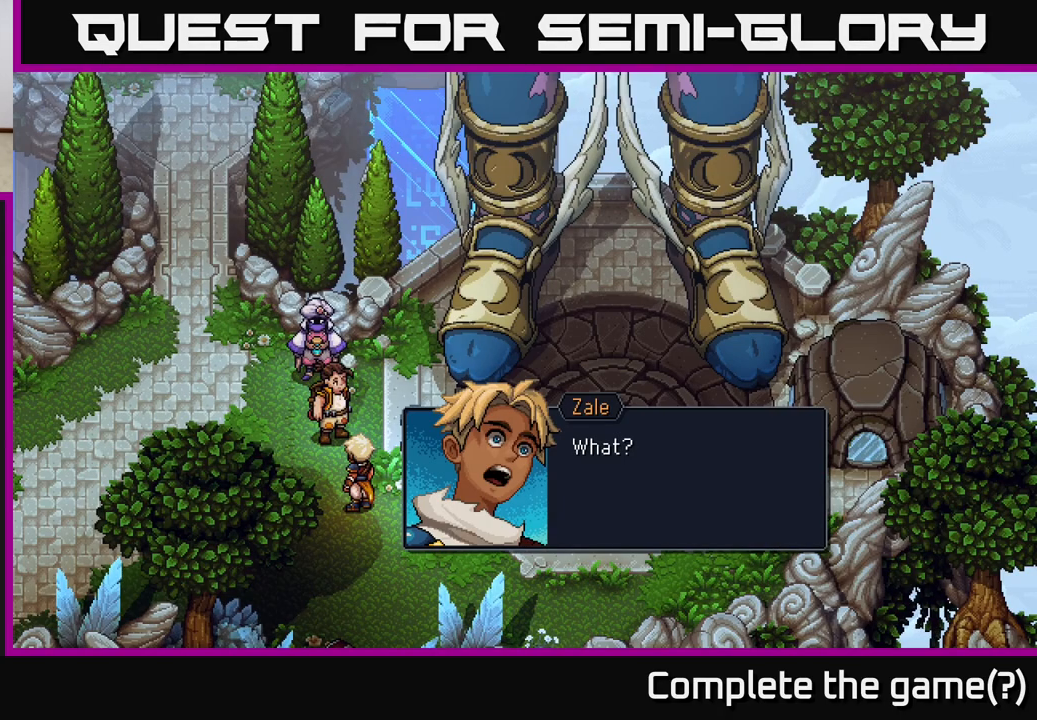
Gameplay with a controller (Xbox layout); each line is a JSON object with the inputs held at the frame after it. "events" lists button and stick changes between this image and that frame as [ms after this image, input, new state], when the widget could be followed in between.
{"buttons": [], "left_stick": "center", "right_stick": "center", "events": []}
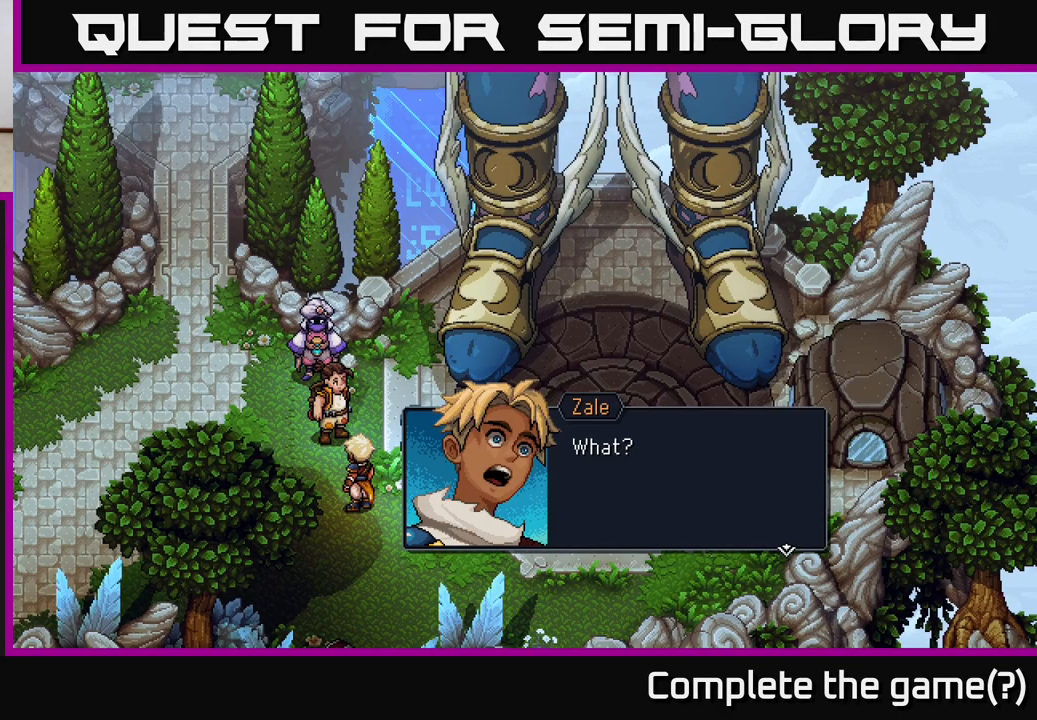
{"buttons": [], "left_stick": "center", "right_stick": "center", "events": []}
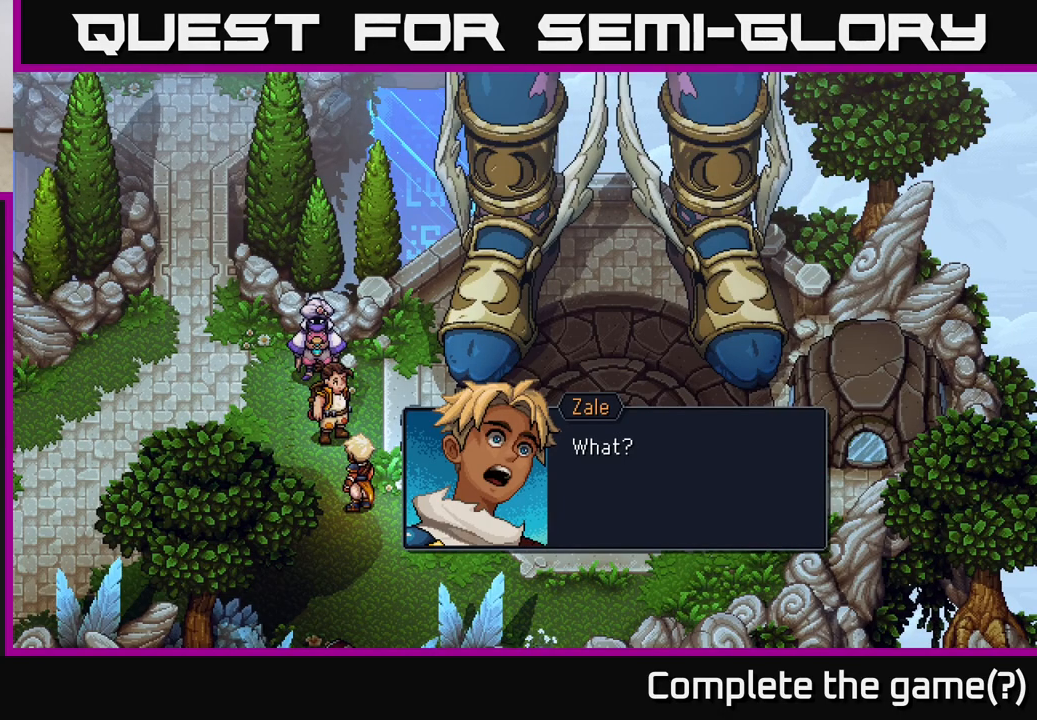
{"buttons": ["A"], "left_stick": "center", "right_stick": "center", "events": [[367, "A", "down"]]}
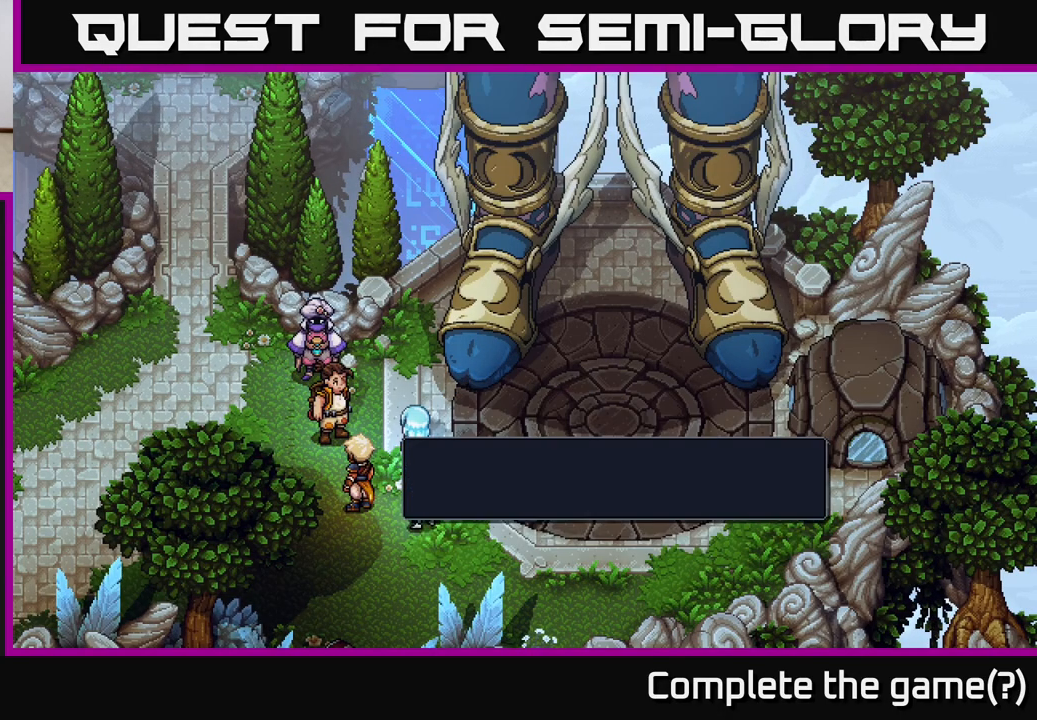
{"buttons": [], "left_stick": "center", "right_stick": "center", "events": [[17, "A", "up"]]}
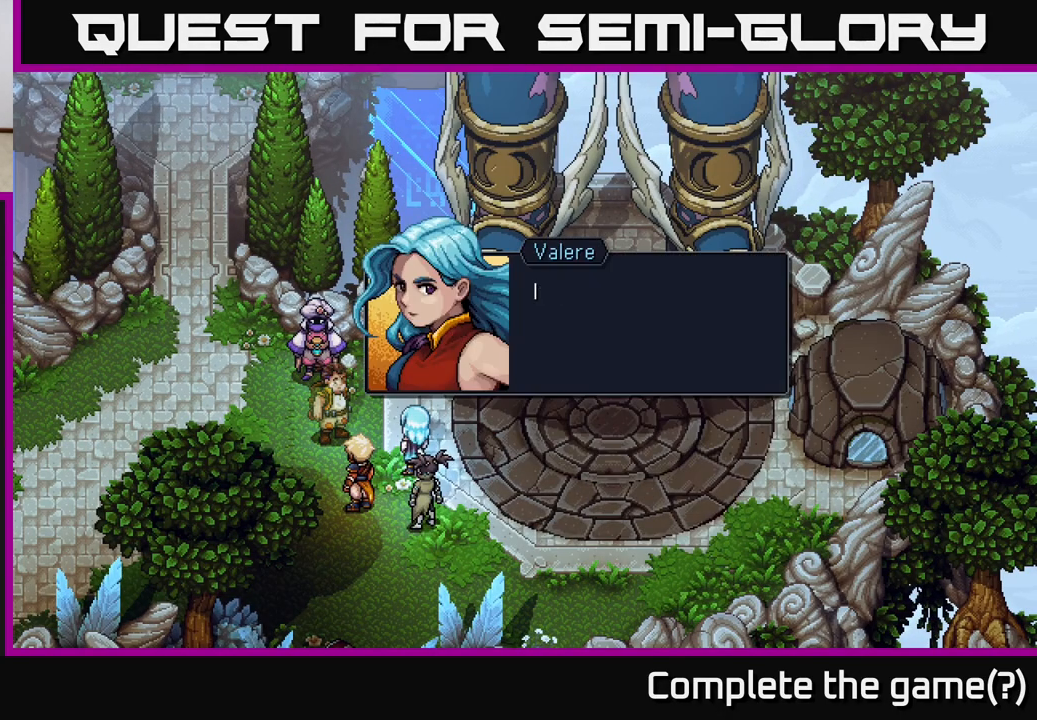
{"buttons": [], "left_stick": "center", "right_stick": "center", "events": []}
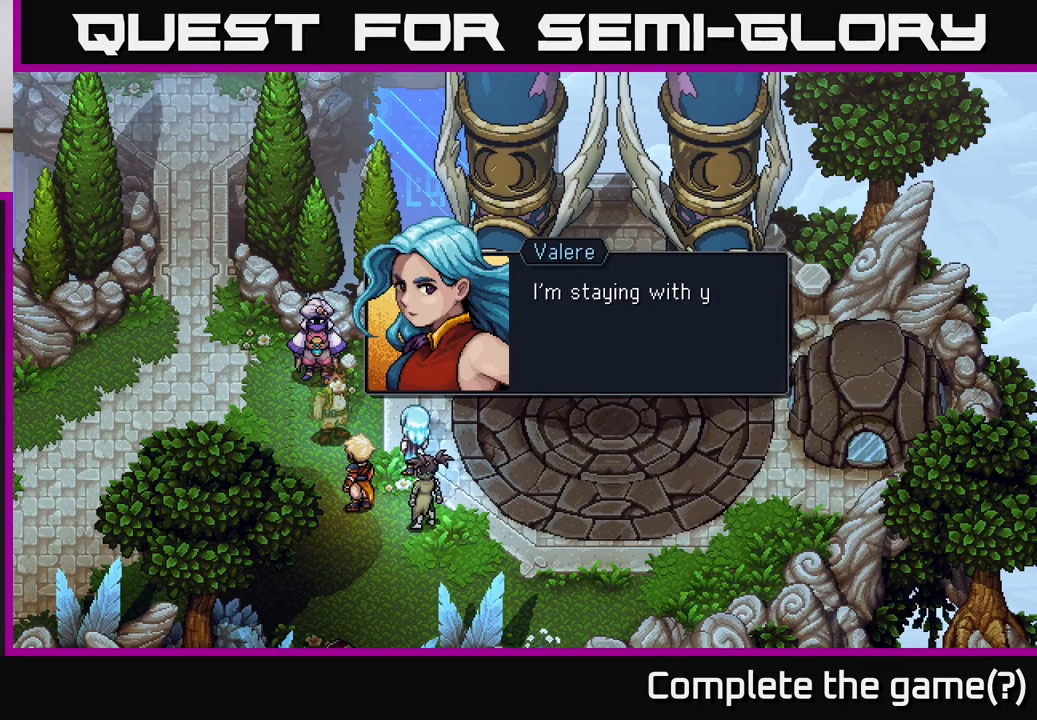
{"buttons": [], "left_stick": "center", "right_stick": "center", "events": []}
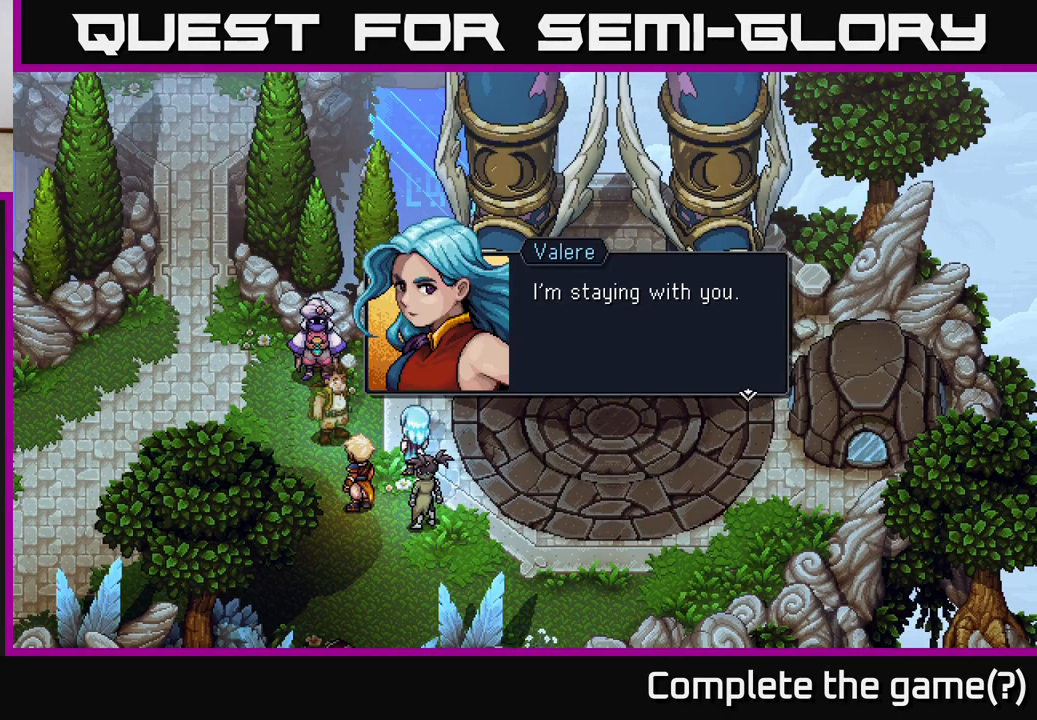
{"buttons": [], "left_stick": "center", "right_stick": "center", "events": []}
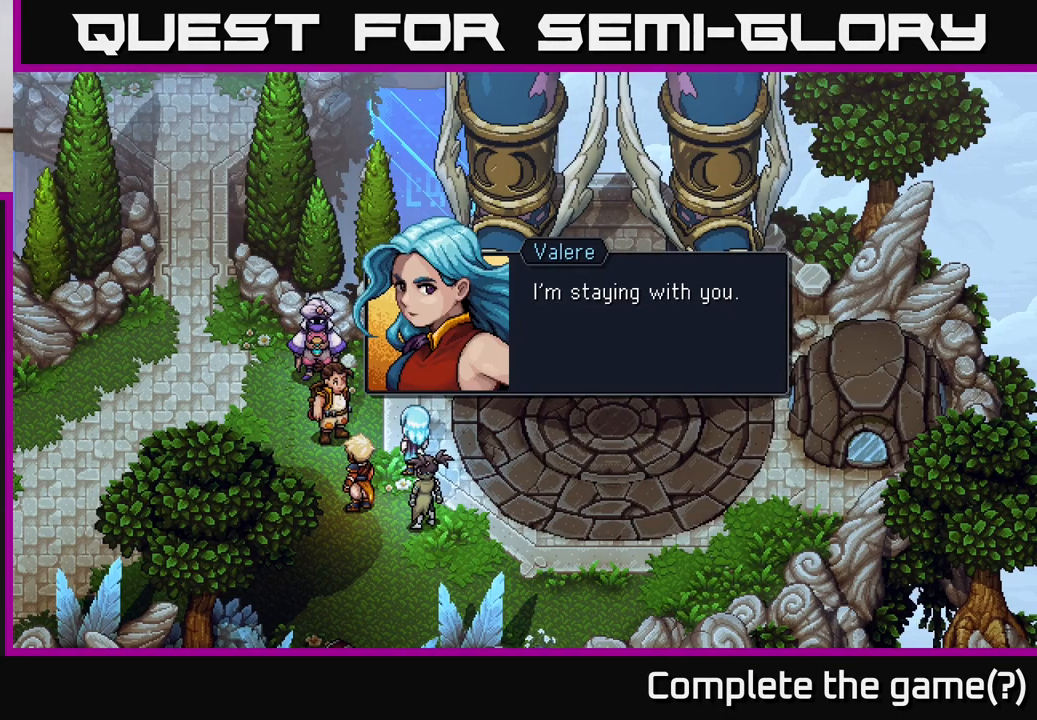
{"buttons": [], "left_stick": "center", "right_stick": "center", "events": [[333, "A", "down"], [450, "A", "up"]]}
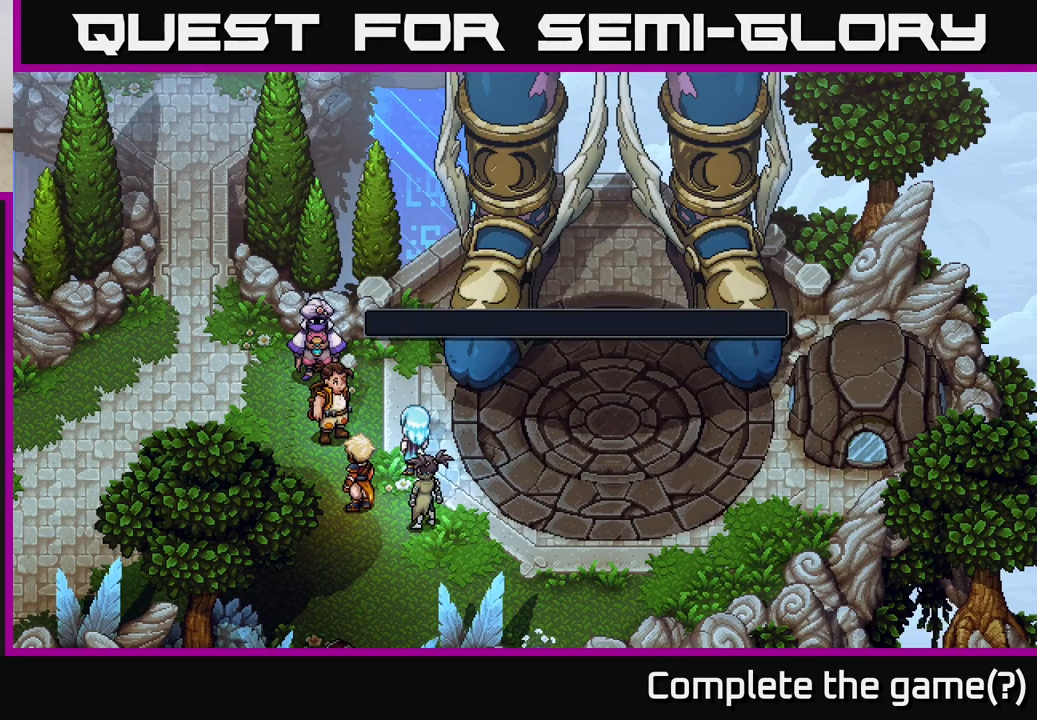
{"buttons": [], "left_stick": "center", "right_stick": "center", "events": []}
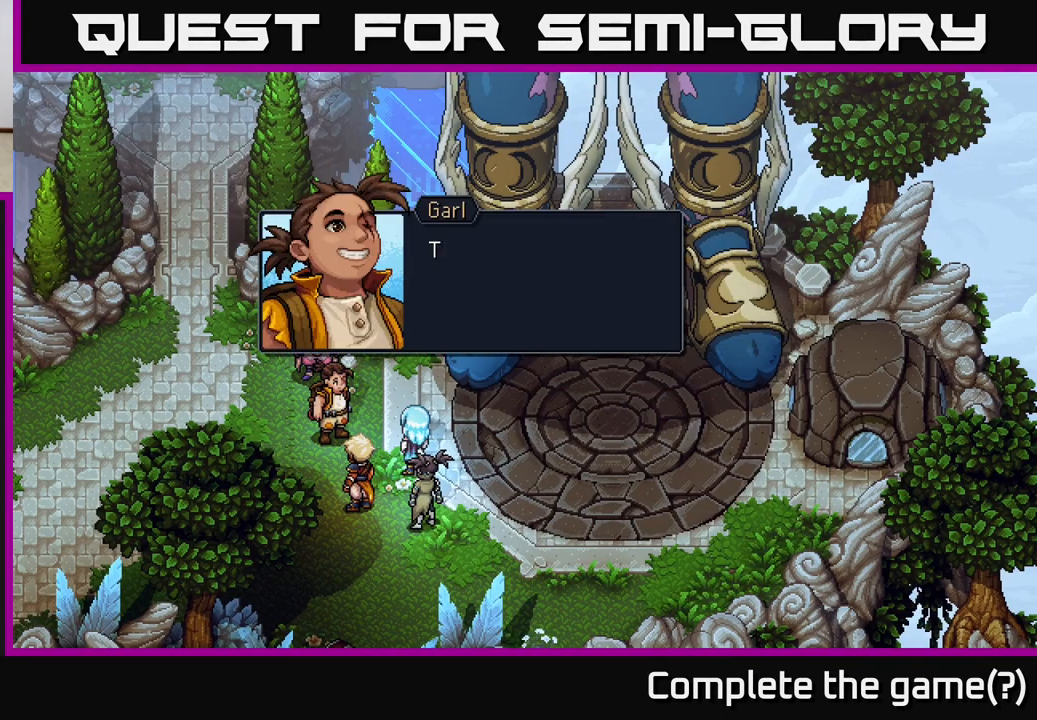
{"buttons": [], "left_stick": "center", "right_stick": "center", "events": []}
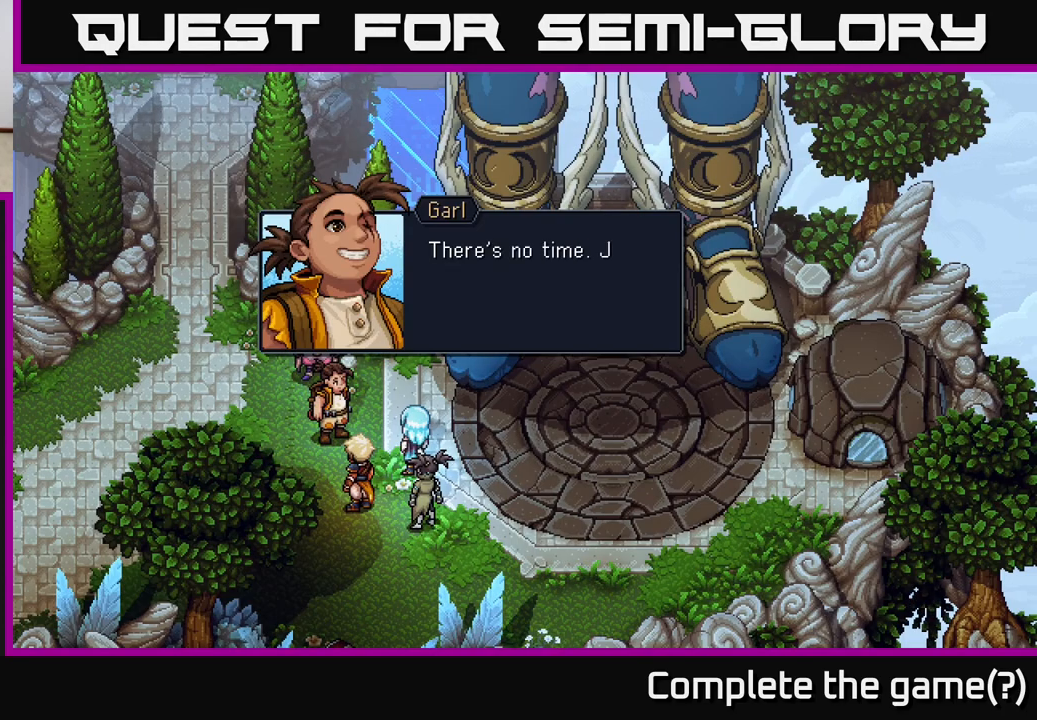
{"buttons": [], "left_stick": "center", "right_stick": "center", "events": []}
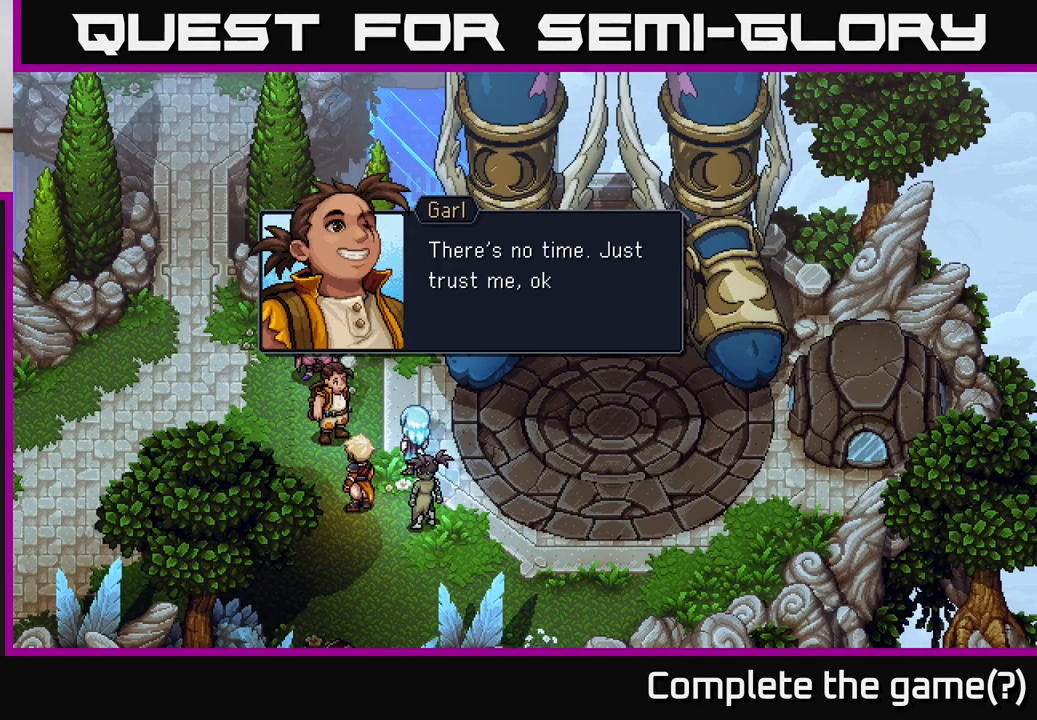
{"buttons": [], "left_stick": "center", "right_stick": "center", "events": []}
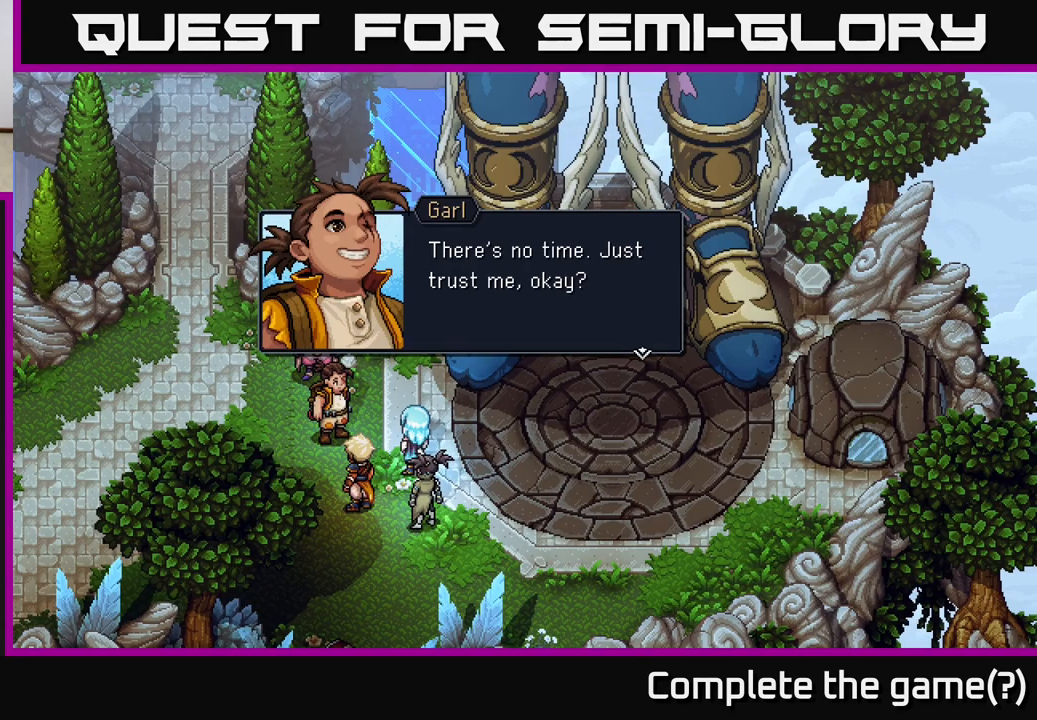
{"buttons": [], "left_stick": "center", "right_stick": "center", "events": []}
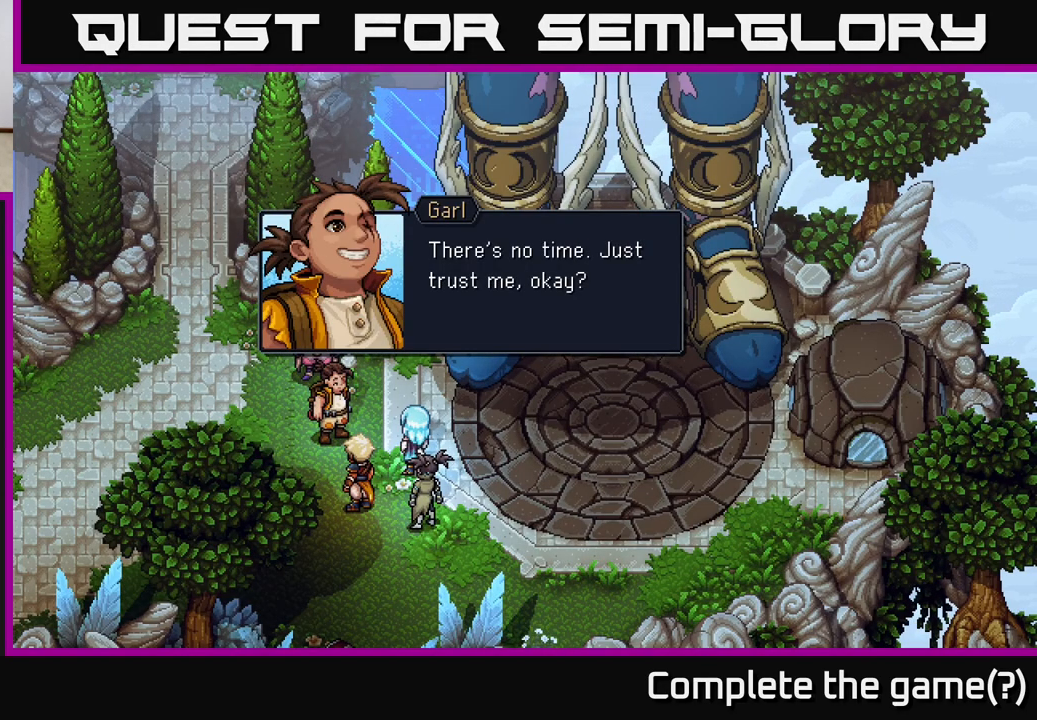
{"buttons": [], "left_stick": "center", "right_stick": "center", "events": []}
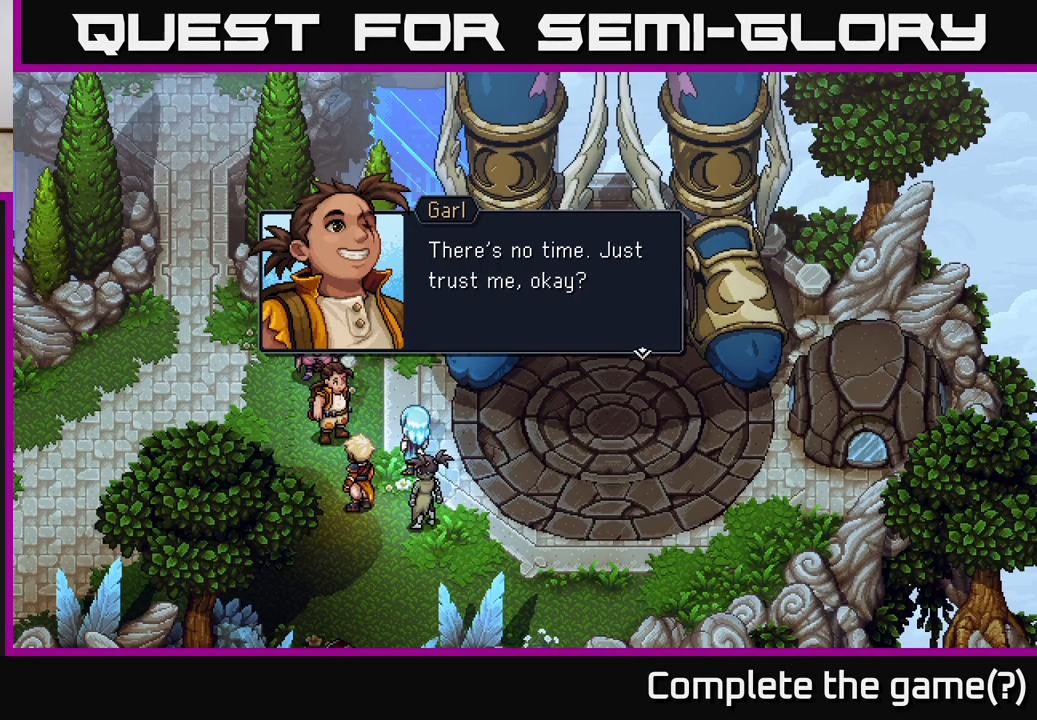
{"buttons": [], "left_stick": "center", "right_stick": "center", "events": [[133, "A", "down"], [283, "A", "up"]]}
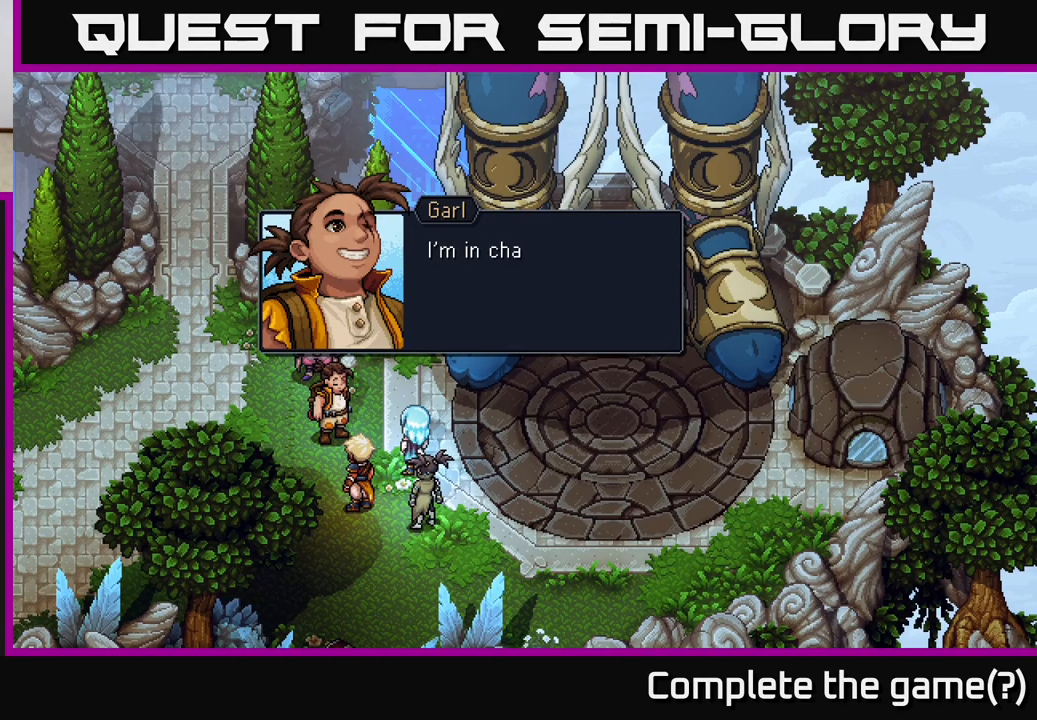
{"buttons": [], "left_stick": "center", "right_stick": "center", "events": [[300, "A", "down"], [467, "A", "up"]]}
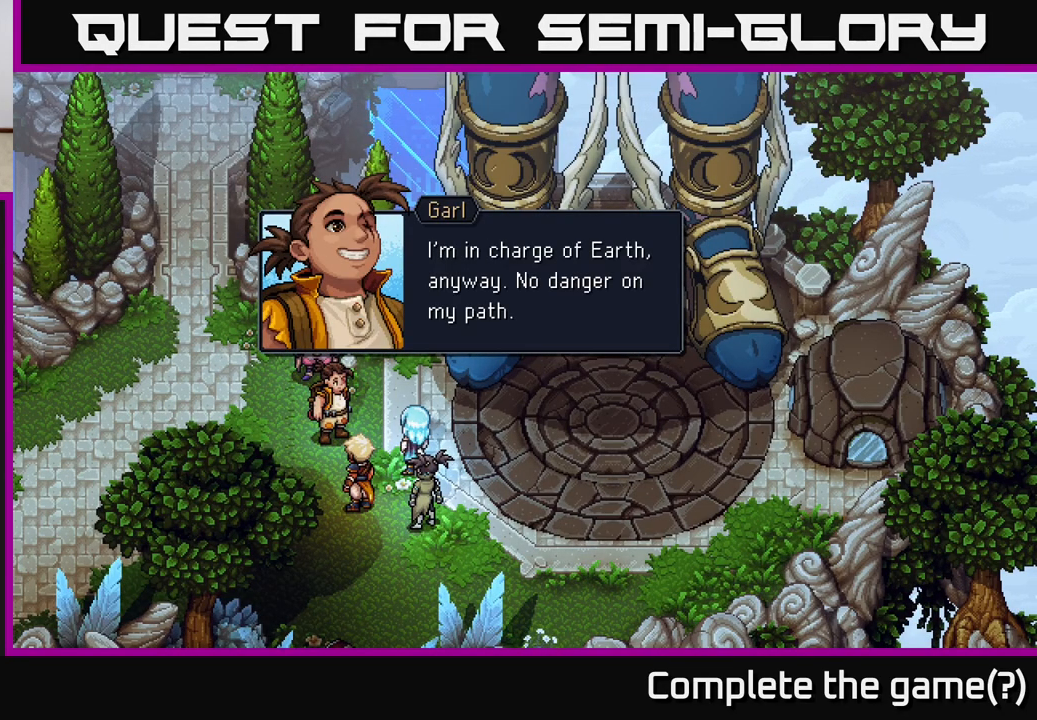
{"buttons": [], "left_stick": "center", "right_stick": "center", "events": []}
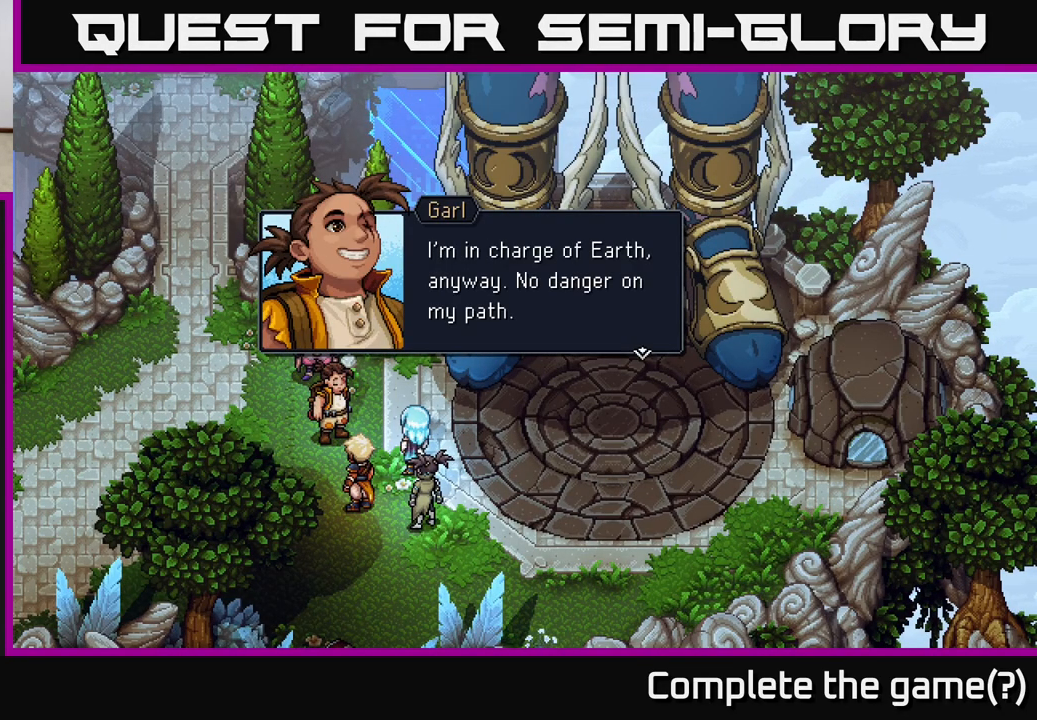
{"buttons": [], "left_stick": "center", "right_stick": "center", "events": [[283, "A", "down"], [450, "A", "up"]]}
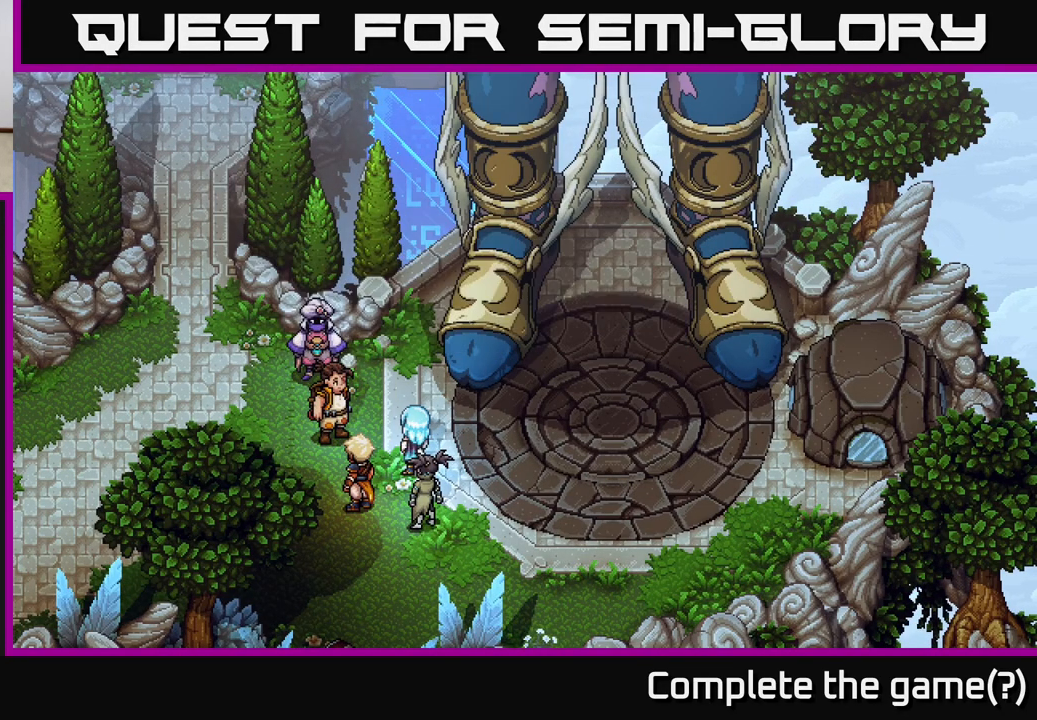
{"buttons": [], "left_stick": "center", "right_stick": "center", "events": []}
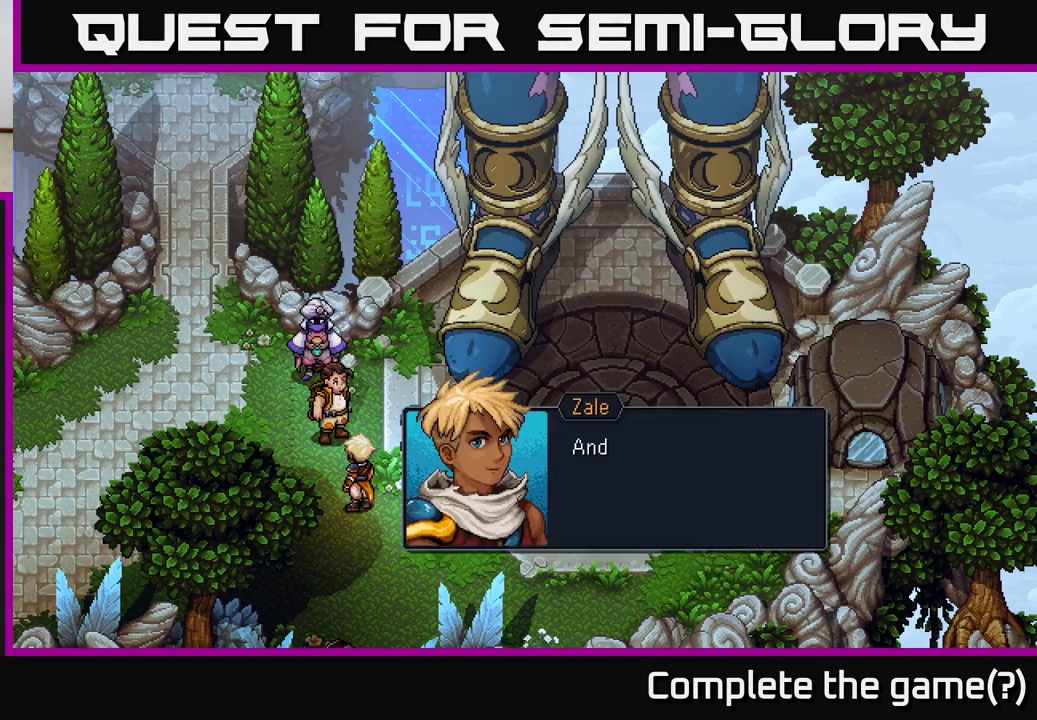
{"buttons": [], "left_stick": "center", "right_stick": "center", "events": [[417, "A", "down"], [467, "A", "up"]]}
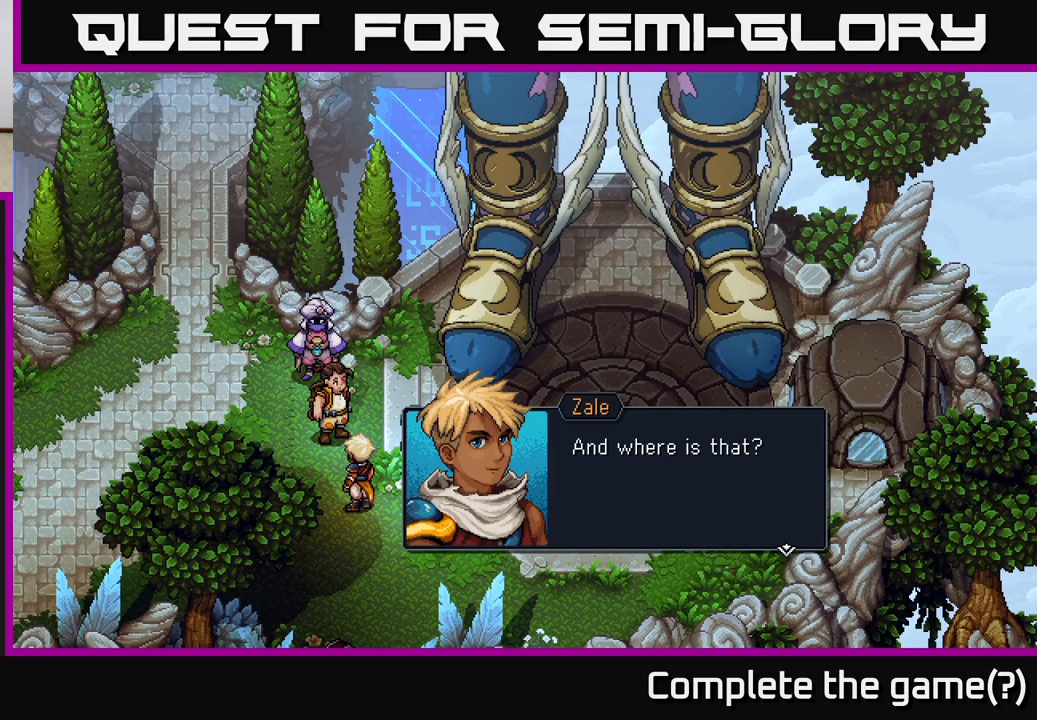
{"buttons": [], "left_stick": "center", "right_stick": "center", "events": [[300, "A", "down"], [367, "A", "up"]]}
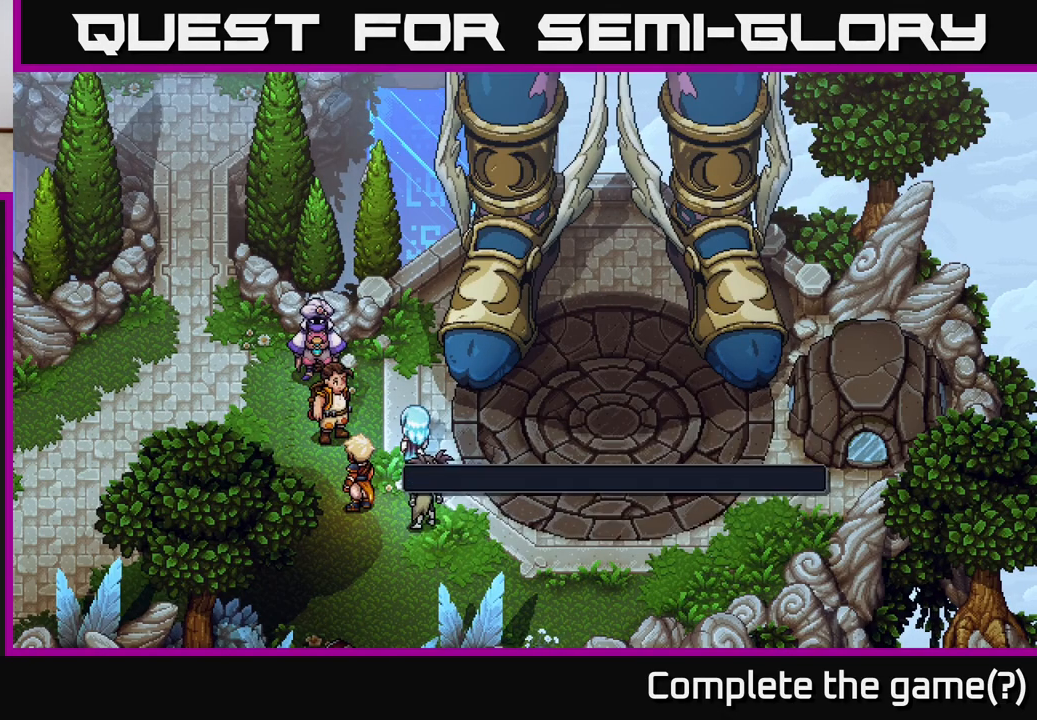
{"buttons": [], "left_stick": "center", "right_stick": "center", "events": []}
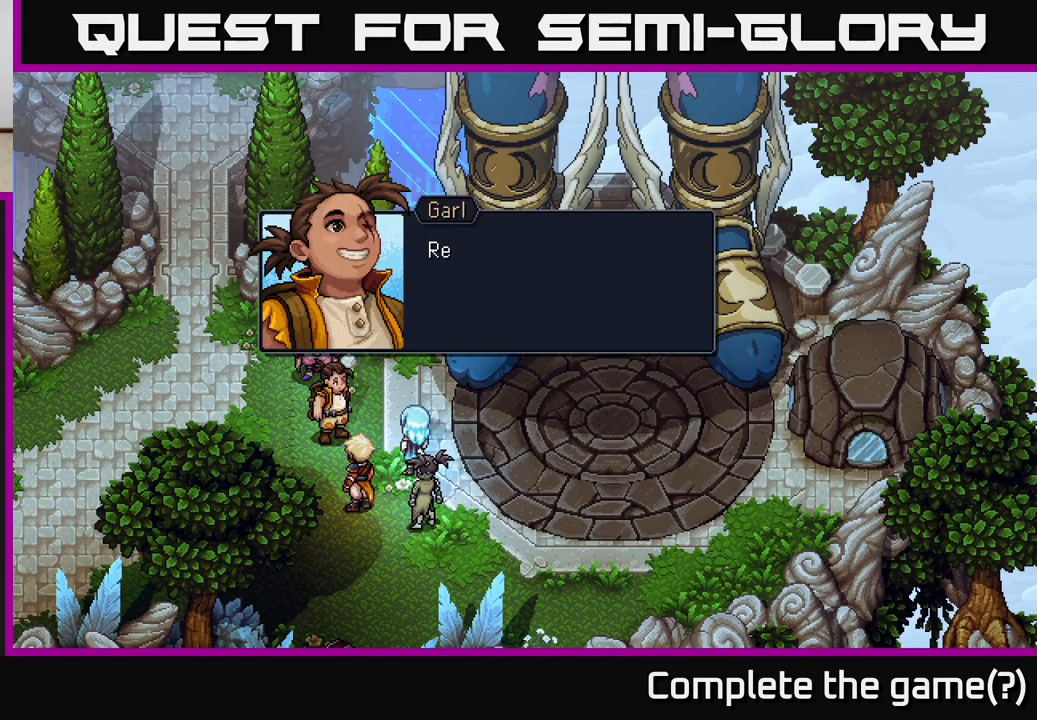
{"buttons": ["A"], "left_stick": "center", "right_stick": "center", "events": [[400, "A", "down"]]}
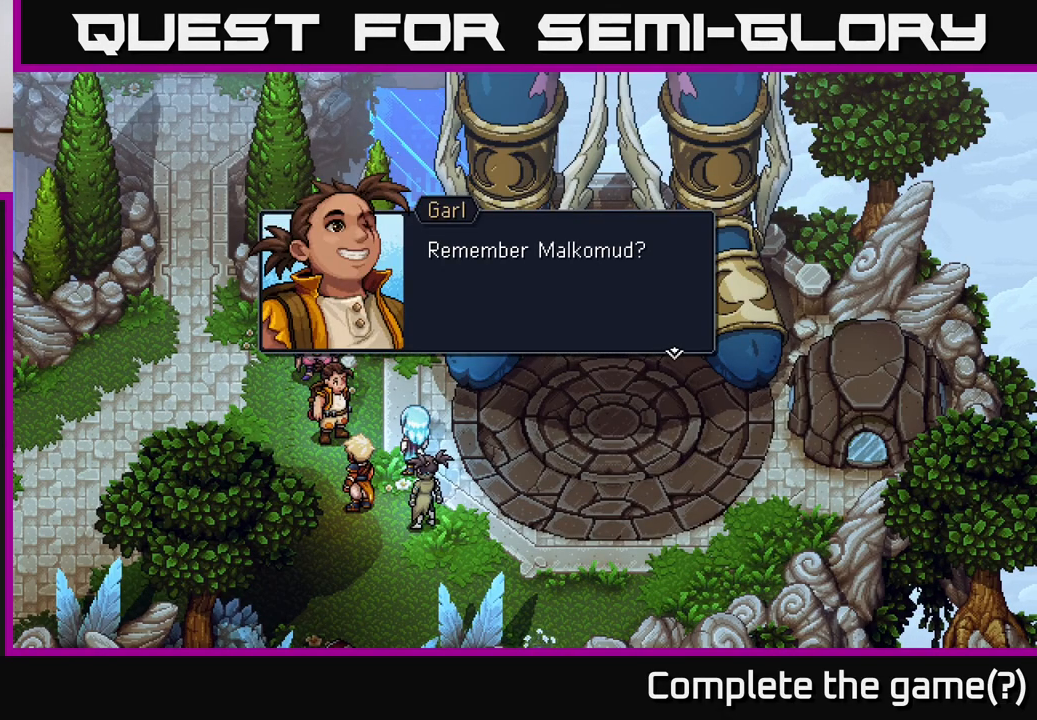
{"buttons": [], "left_stick": "center", "right_stick": "center", "events": [[17, "A", "up"]]}